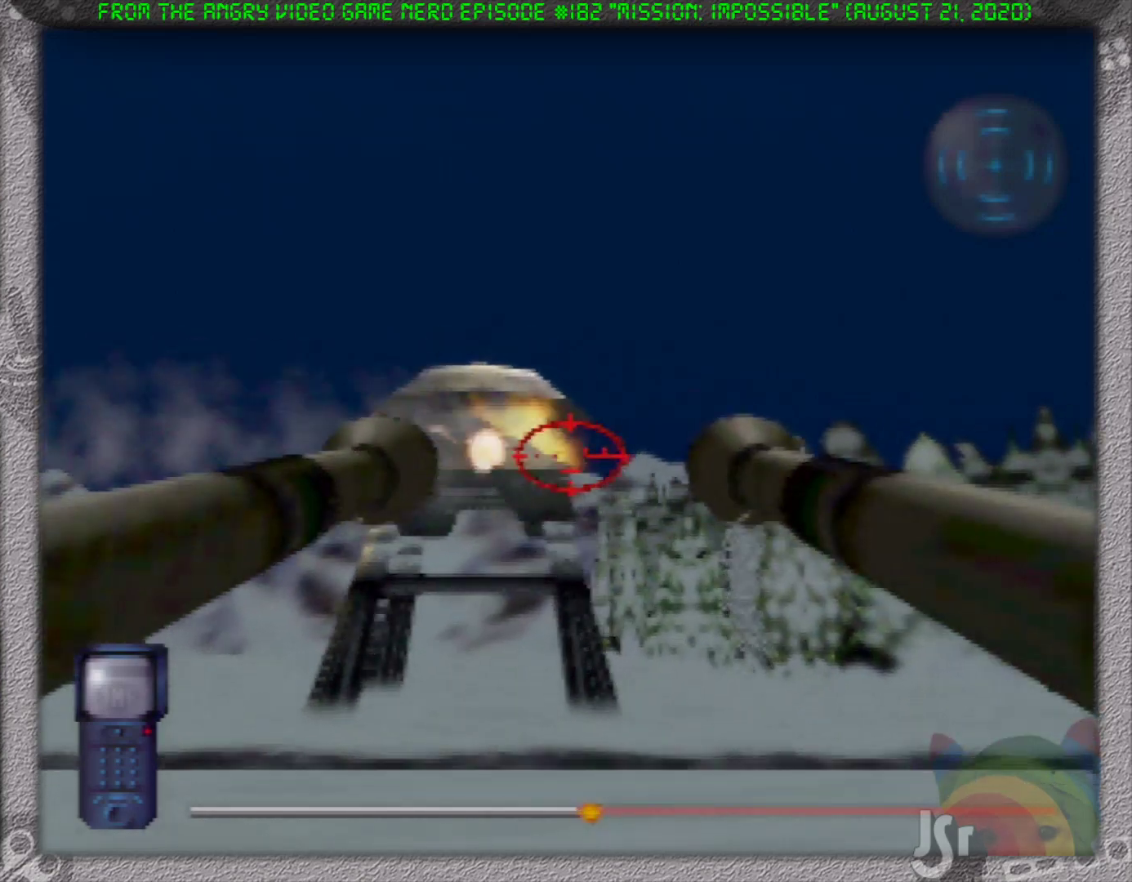
Gameplay with a controller (Nintendo layout); each line is a JSON object with the inputs held at the frame after it (dt_ms = milliseconds from this image to that frame). "events" lists button and stick changes between this image and that frame as [ms after this image, input, new state], when the widget could be followed in between. Not read: L3 R3 Z.
{"dt_ms": 500, "buttons": [], "left_stick": "right", "events": [[317, "left_stick", "center"], [367, "left_stick", "right"]]}
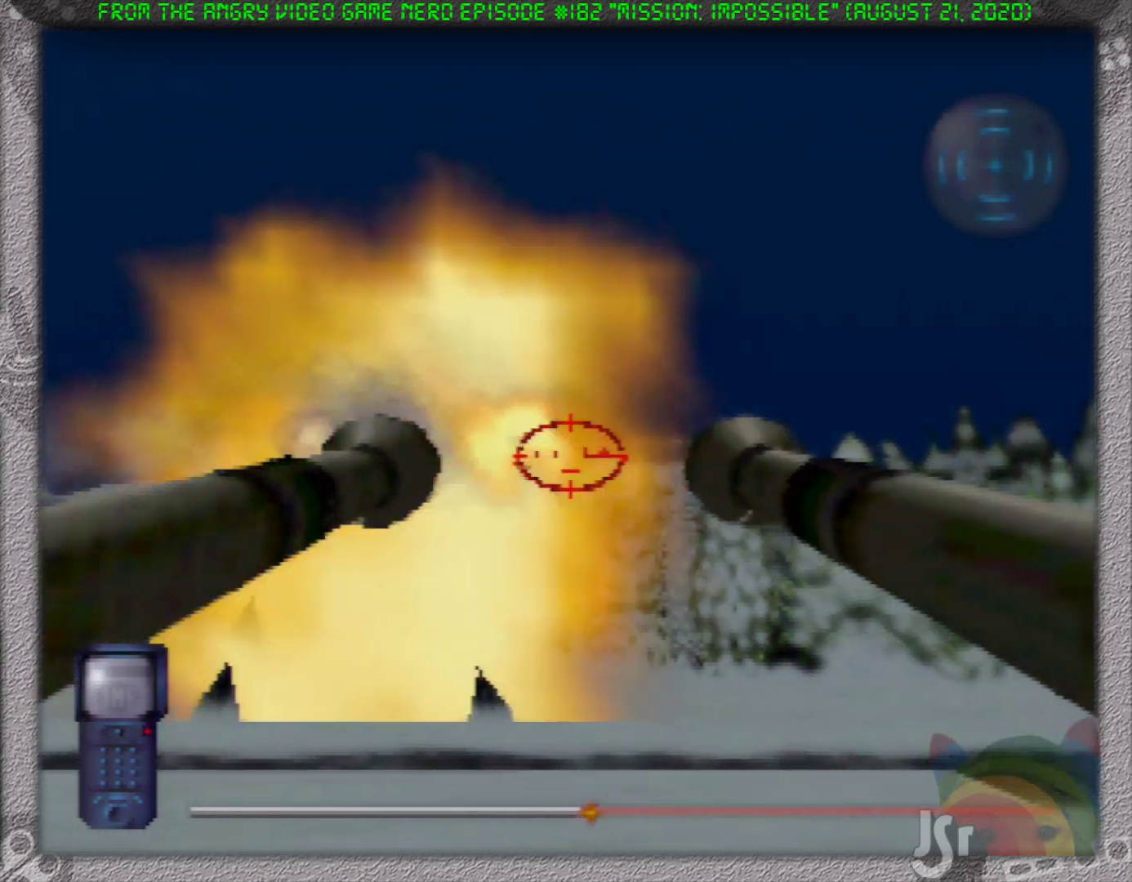
{"dt_ms": 500, "buttons": [], "left_stick": "up-right", "events": [[67, "left_stick", "up-right"], [250, "left_stick", "center"], [417, "left_stick", "up-right"]]}
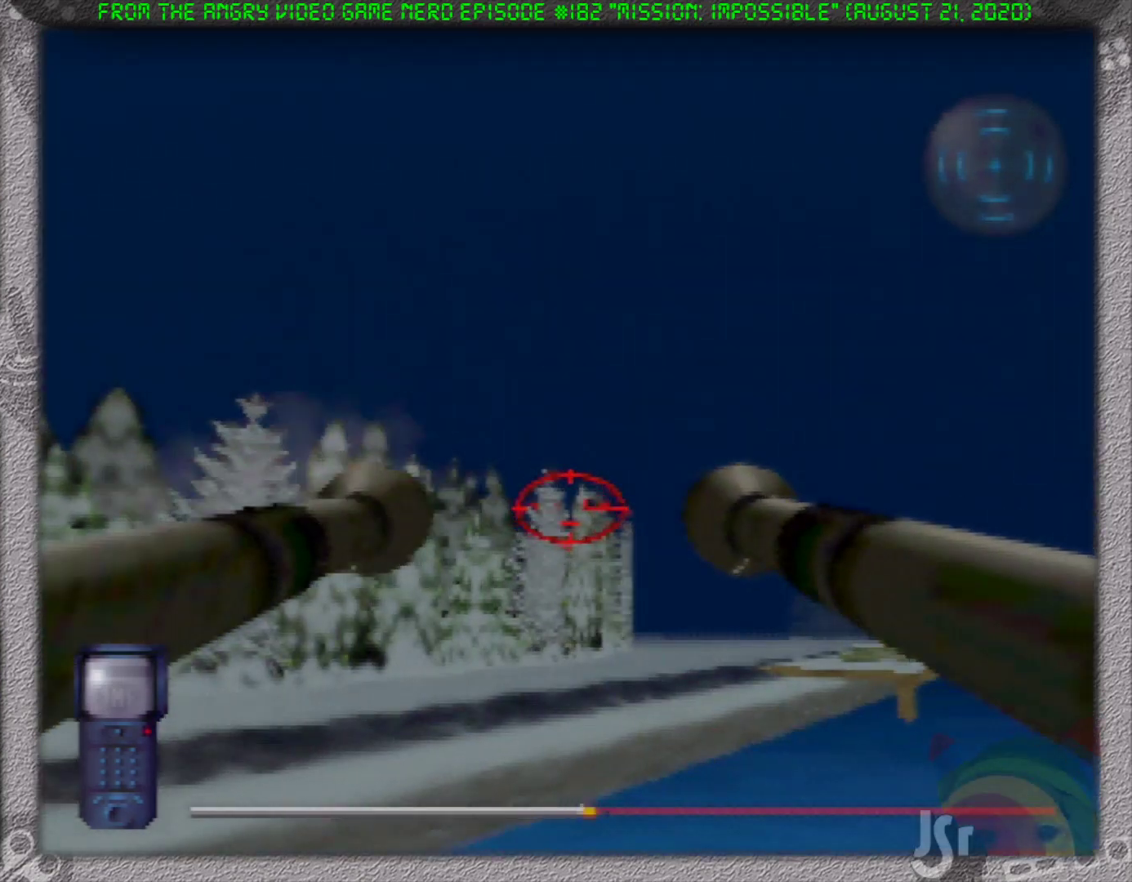
{"dt_ms": 500, "buttons": [], "left_stick": "up", "events": [[183, "left_stick", "center"], [483, "left_stick", "up"]]}
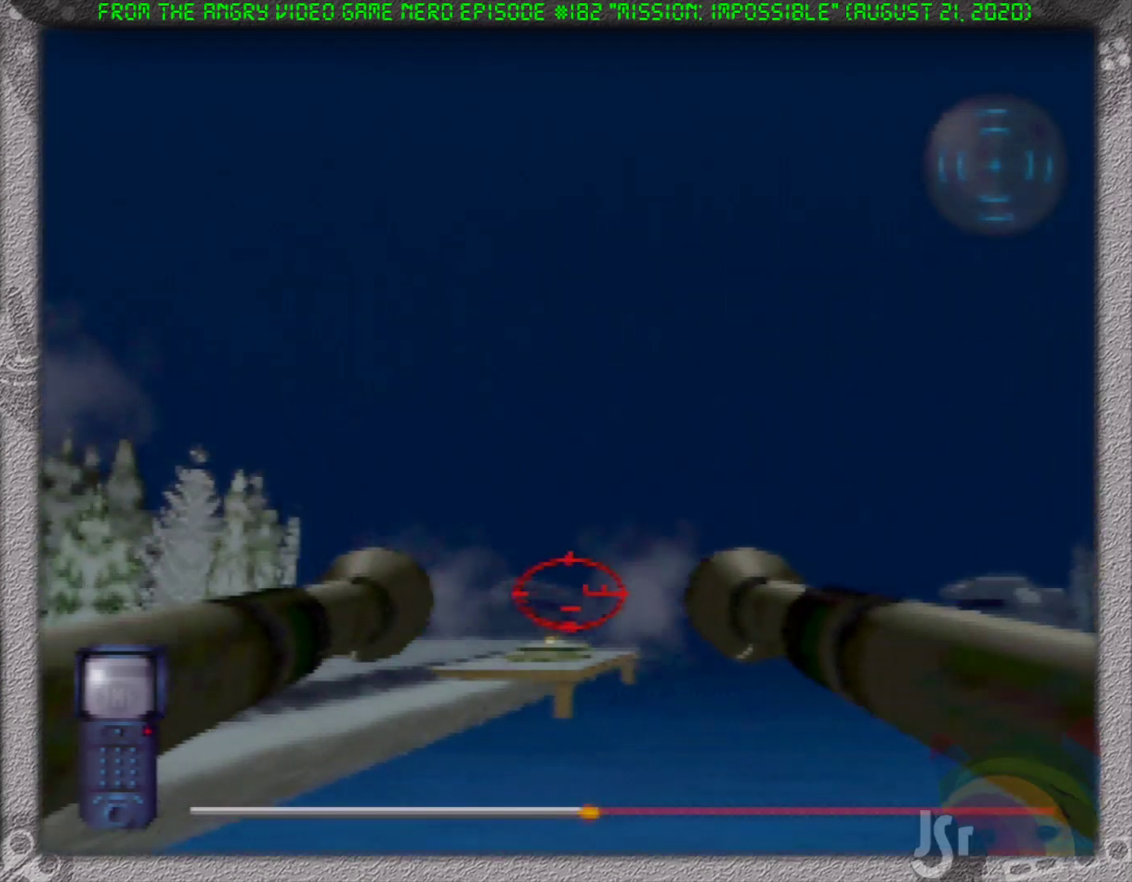
{"dt_ms": 500, "buttons": [], "left_stick": "center", "events": [[133, "left_stick", "center"]]}
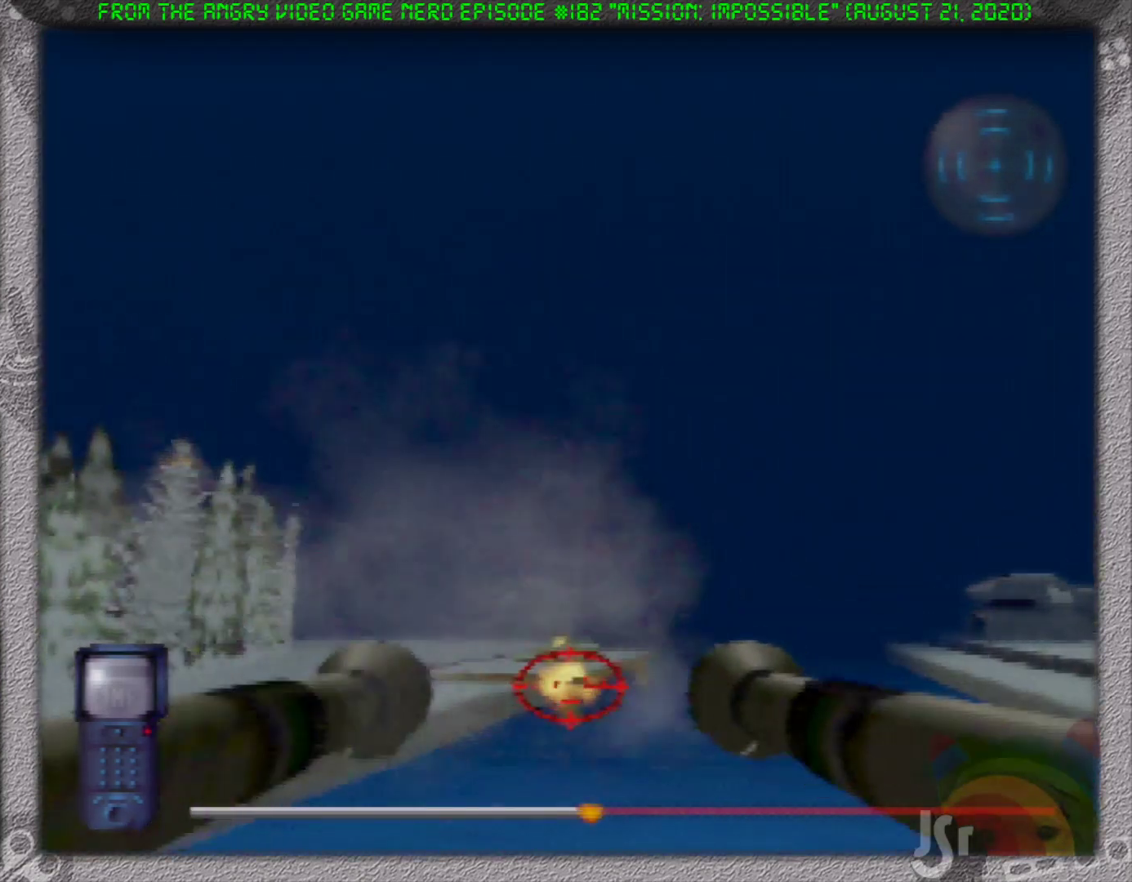
{"dt_ms": 500, "buttons": [], "left_stick": "center", "events": [[117, "left_stick", "left"], [217, "left_stick", "center"]]}
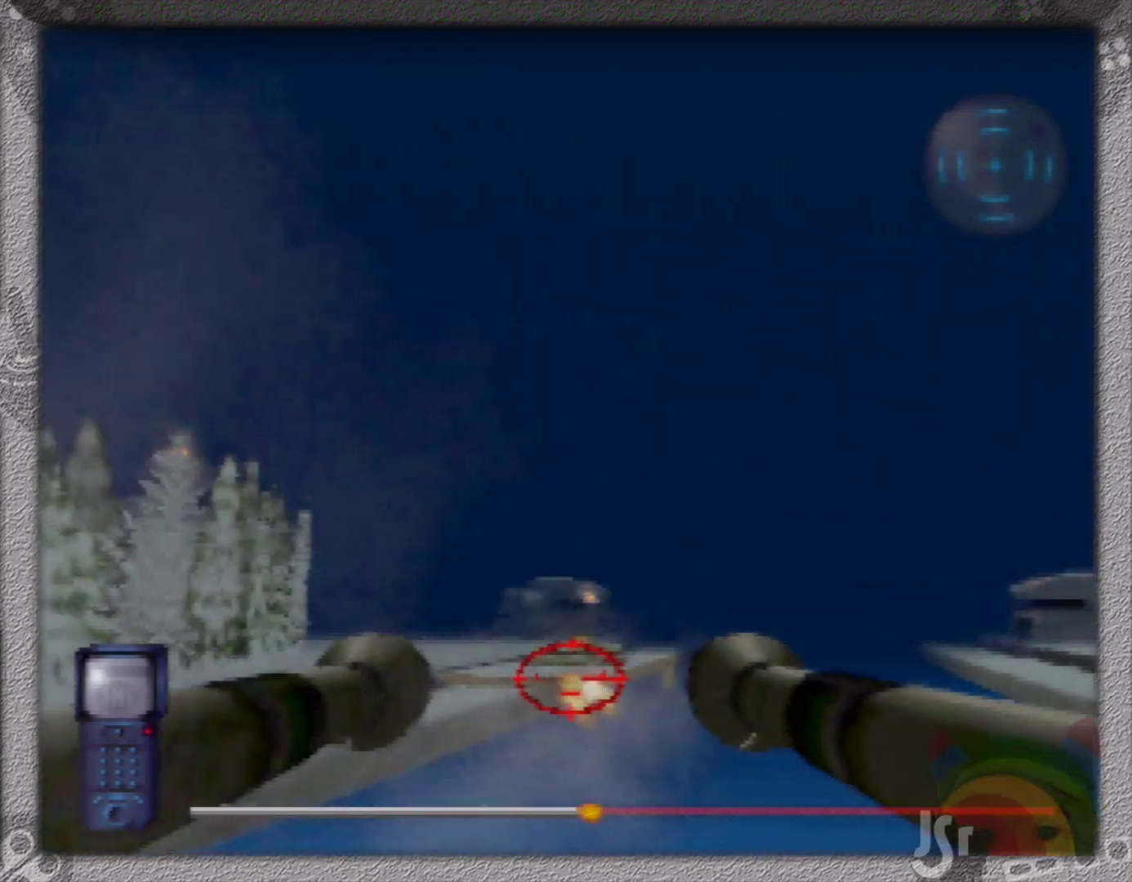
{"dt_ms": 500, "buttons": [], "left_stick": "center", "events": []}
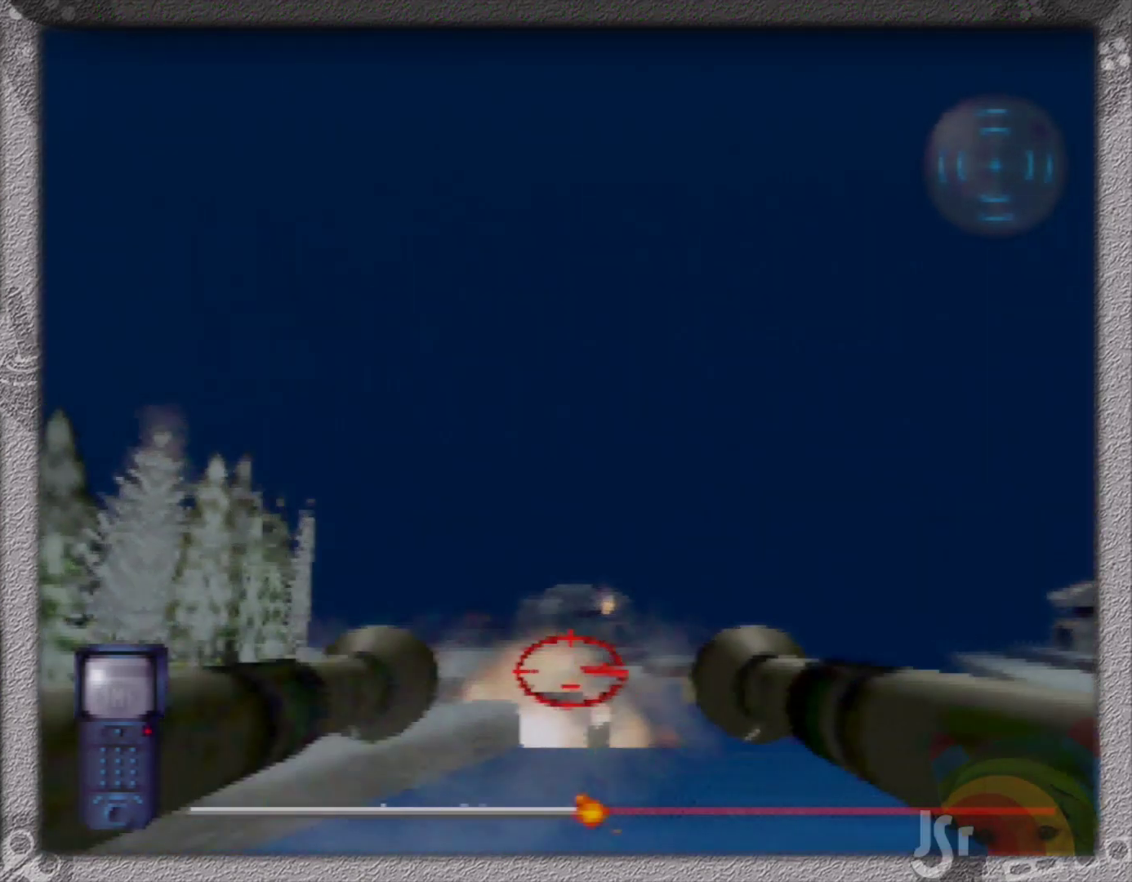
{"dt_ms": 1000, "buttons": [], "left_stick": "center", "events": [[150, "left_stick", "down"], [250, "left_stick", "center"], [500, "left_stick", "down-left"], [667, "left_stick", "center"], [850, "left_stick", "down"], [933, "left_stick", "center"]]}
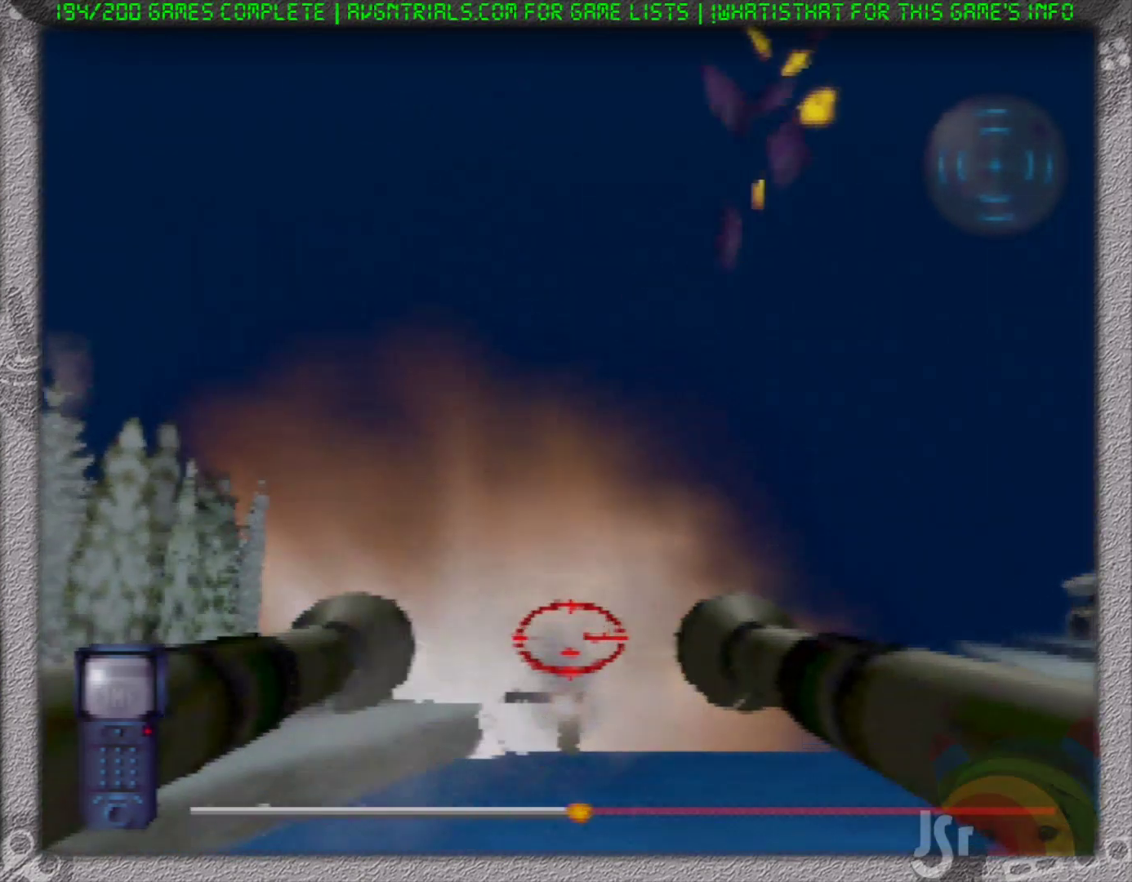
{"dt_ms": 500, "buttons": [], "left_stick": "center", "events": []}
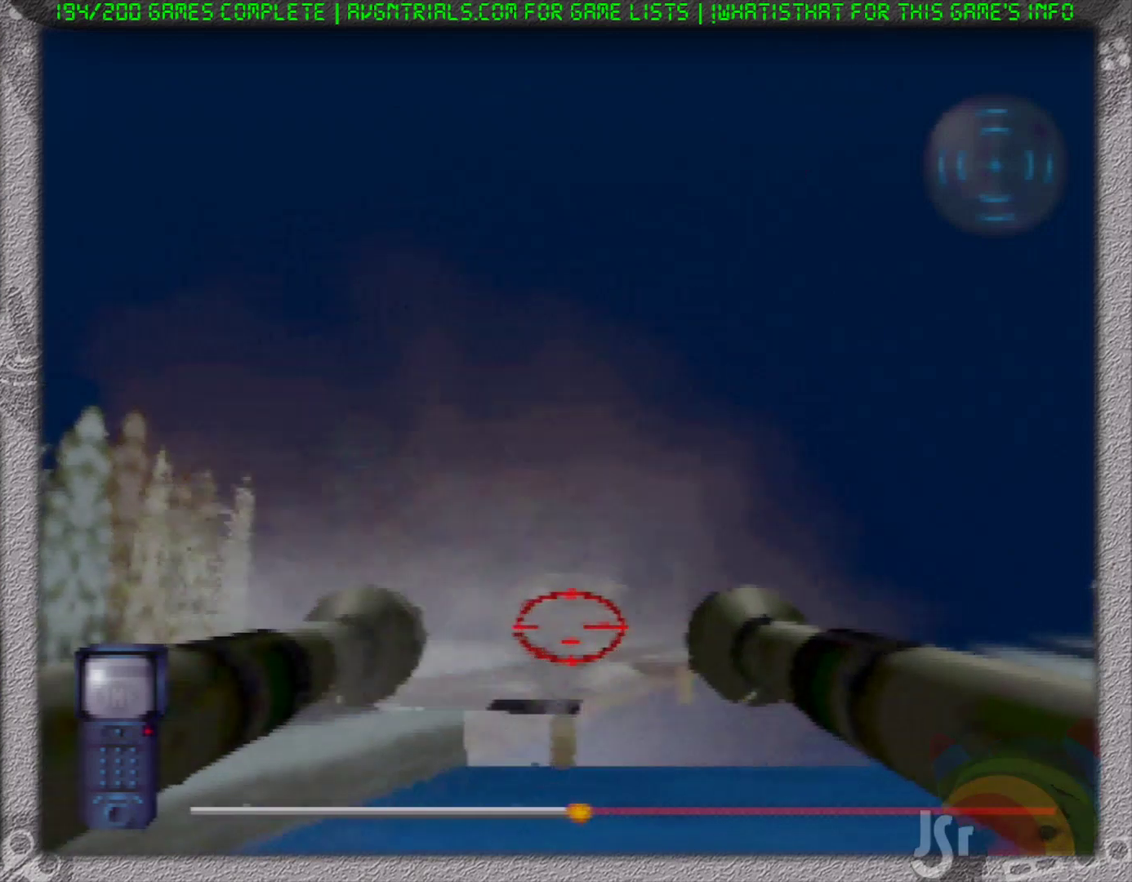
{"dt_ms": 500, "buttons": [], "left_stick": "center", "events": []}
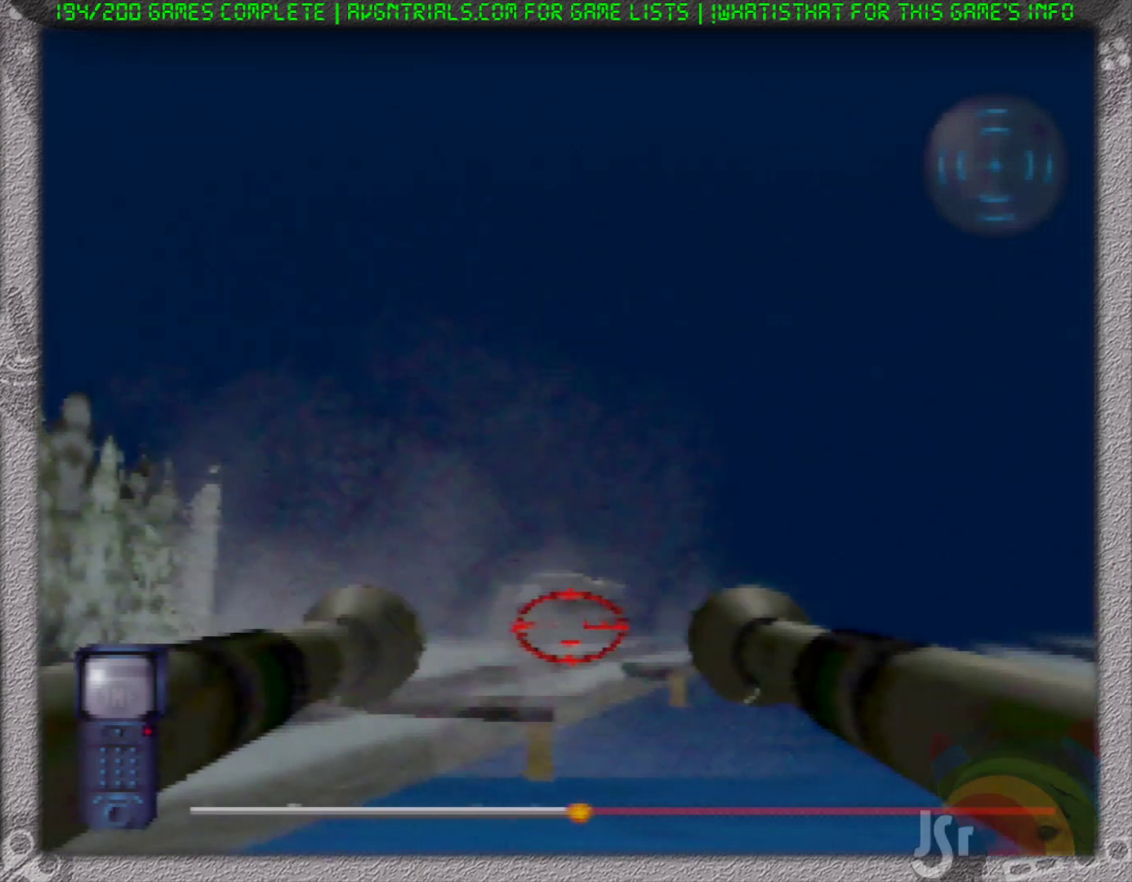
{"dt_ms": 500, "buttons": [], "left_stick": "center", "events": []}
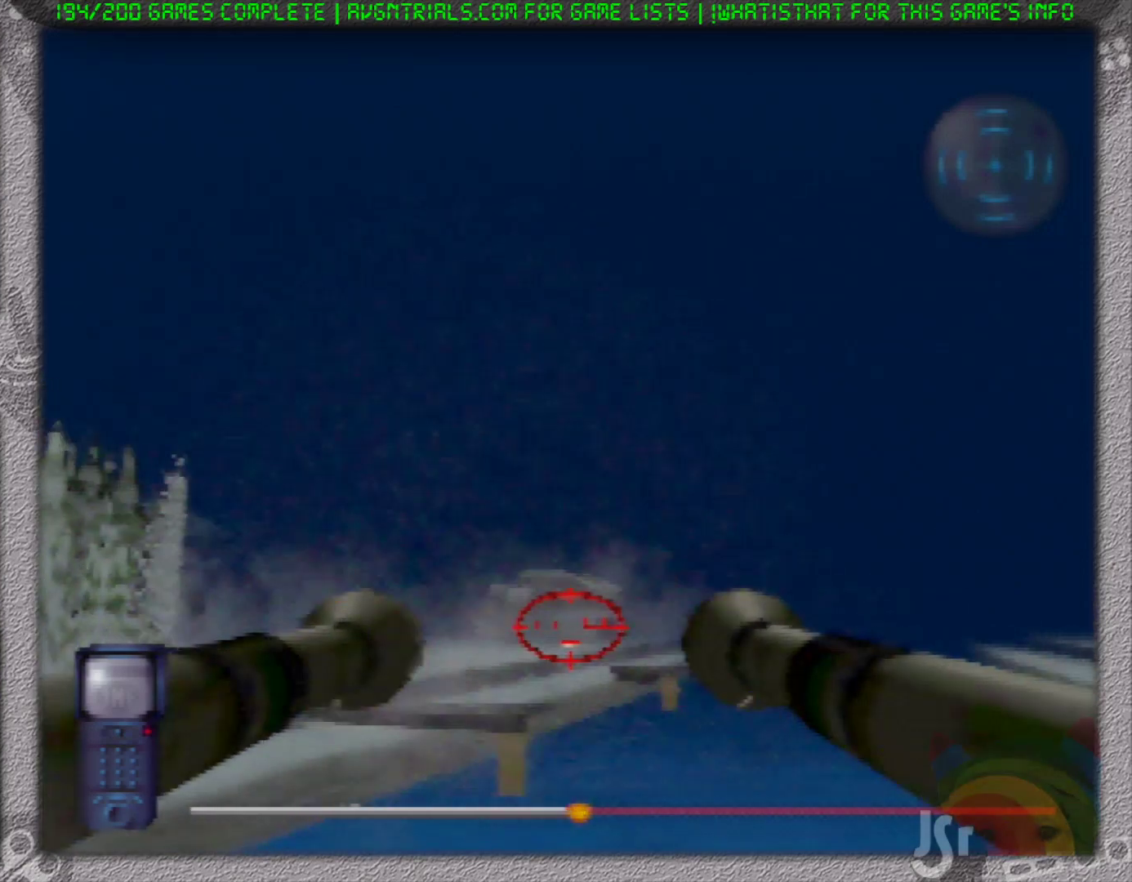
{"dt_ms": 500, "buttons": [], "left_stick": "center", "events": []}
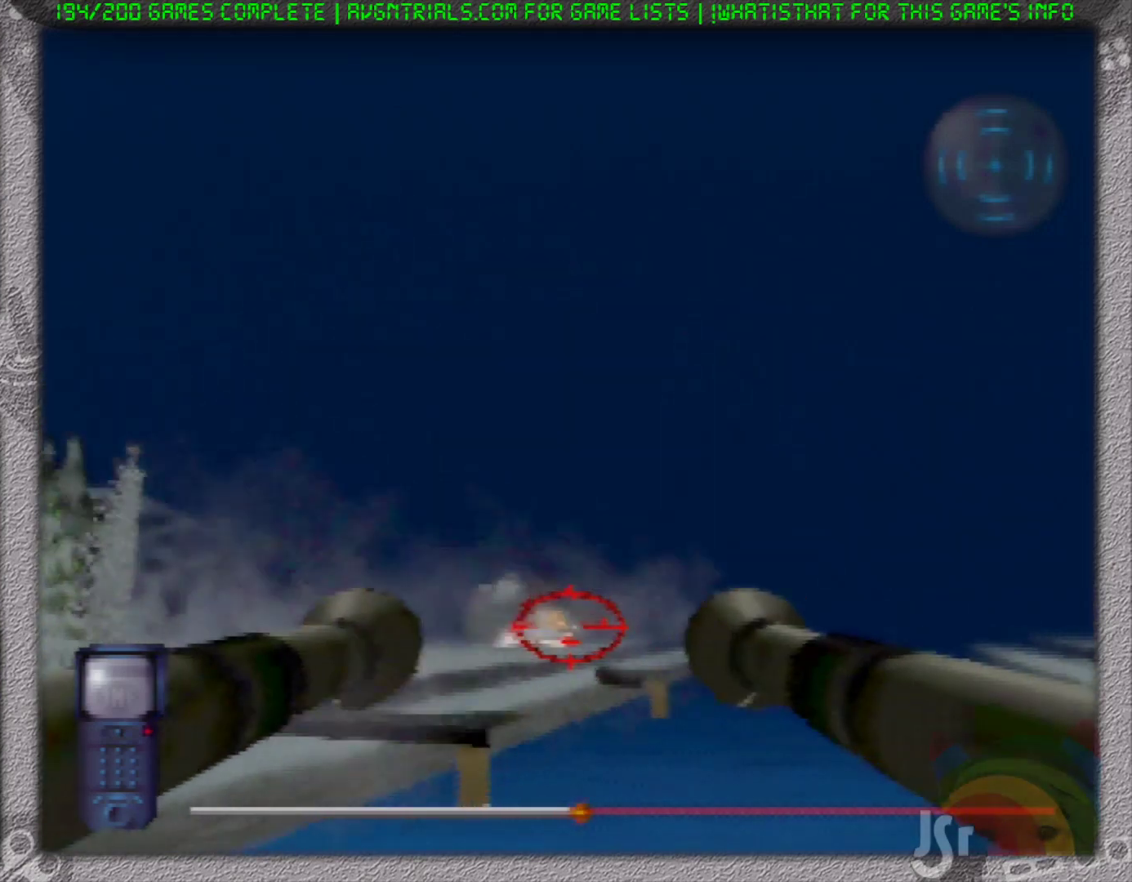
{"dt_ms": 500, "buttons": [], "left_stick": "center", "events": [[167, "left_stick", "right"], [383, "left_stick", "center"]]}